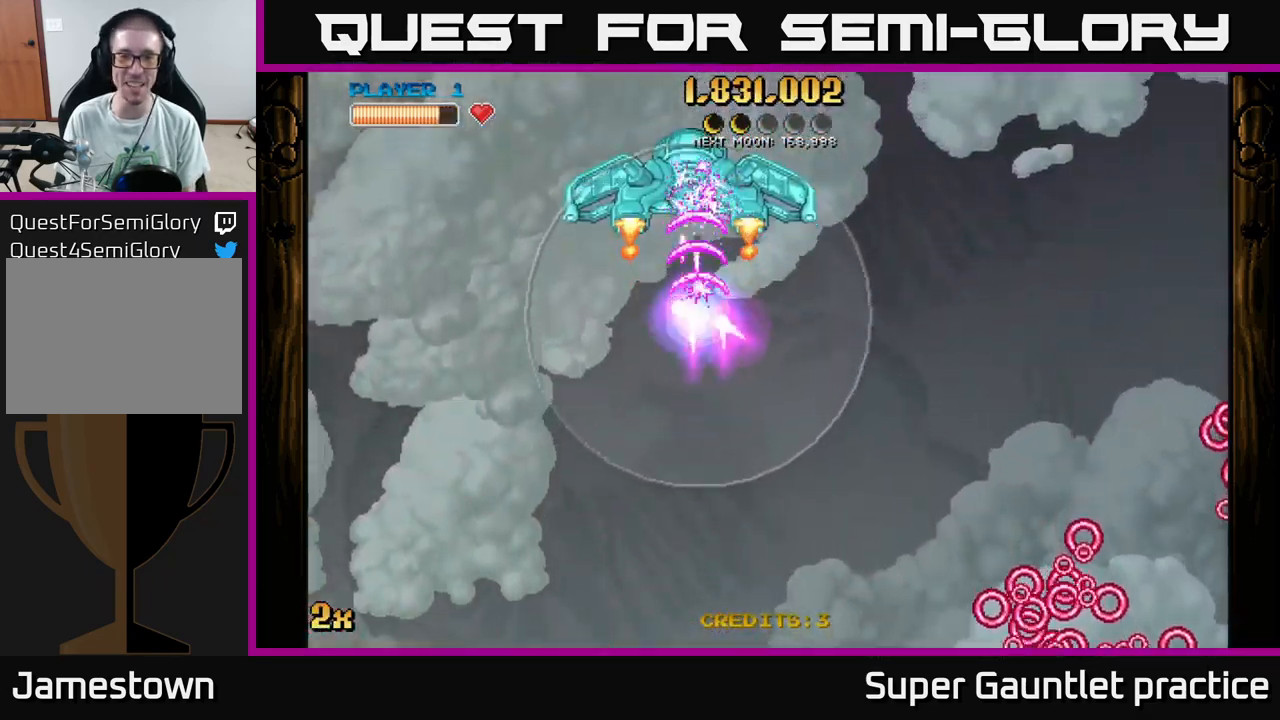
Gameplay with a controller (Xbox layout); each line is a JSON object with the inputs held at the frame after it. "events" lists button and stick changes between this image and that frame as [ms after this image, input, new state], when the widget could be followed in between. Not read: right_stick.
{"buttons": ["A"], "left_stick": "center", "events": [[166, "left_stick", "down-left"], [400, "left_stick", "center"]]}
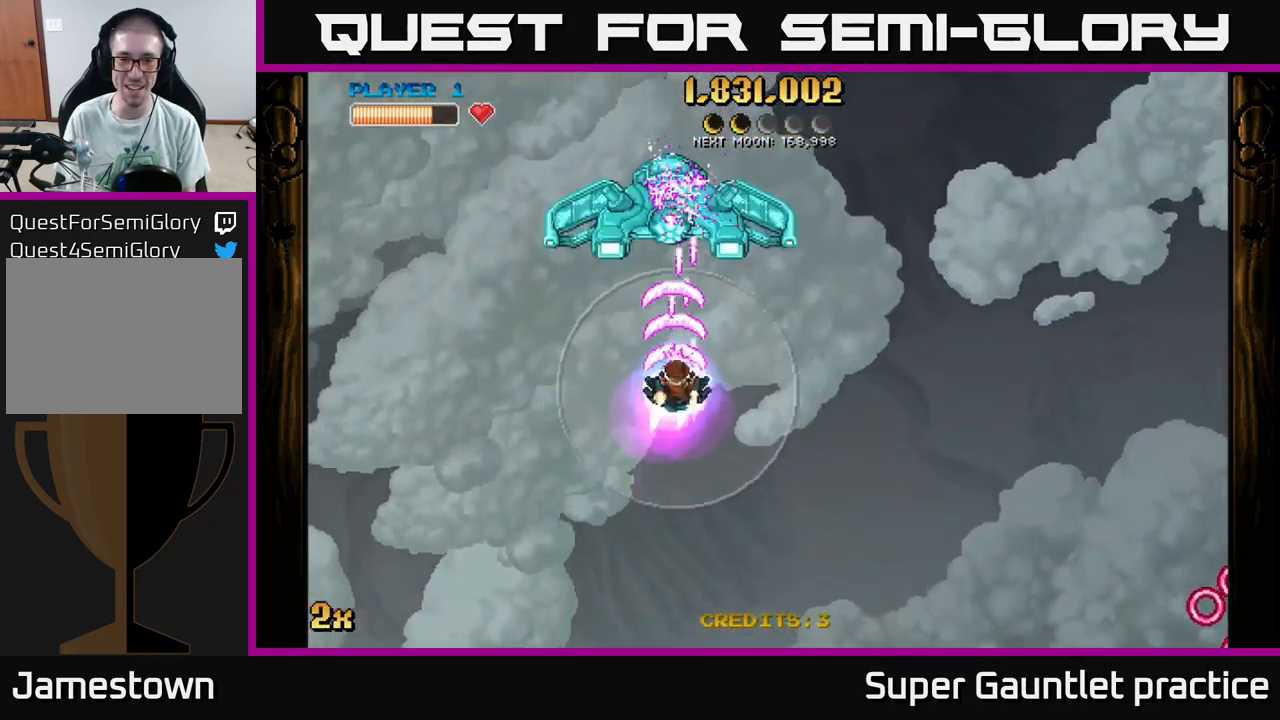
{"buttons": ["A"], "left_stick": "down", "events": [[50, "left_stick", "down"]]}
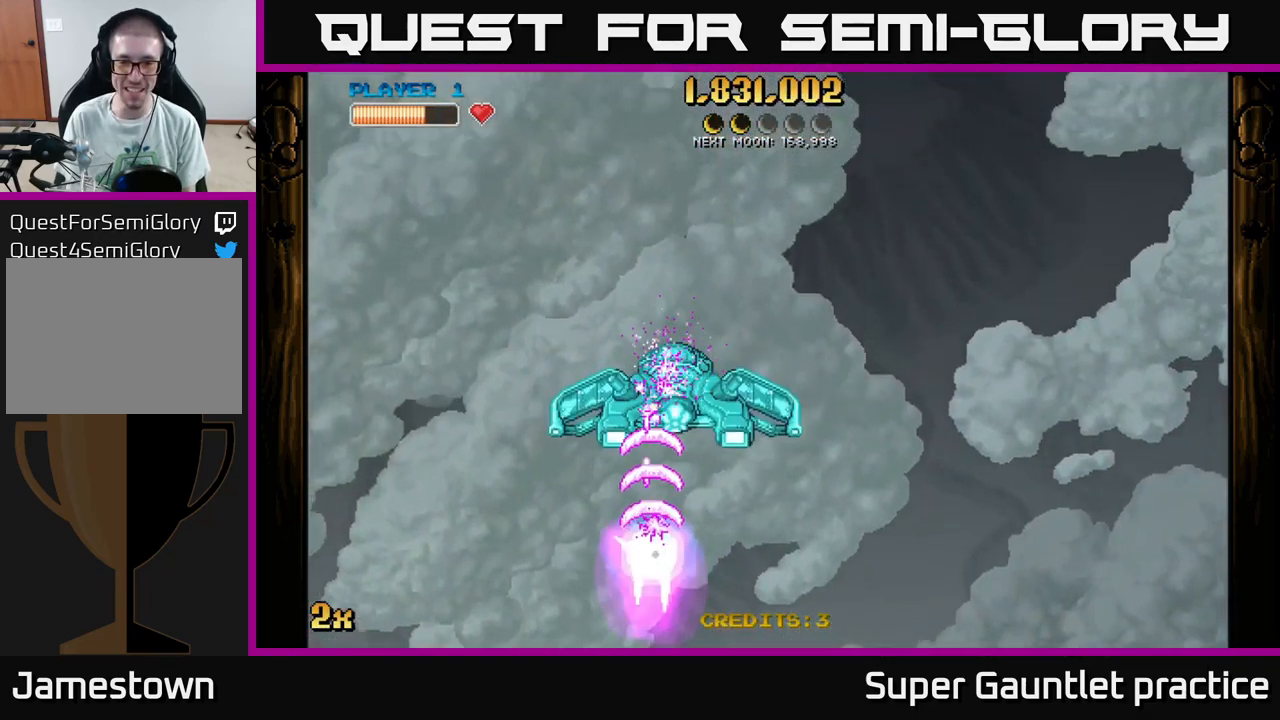
{"buttons": ["A"], "left_stick": "center", "events": [[366, "left_stick", "center"]]}
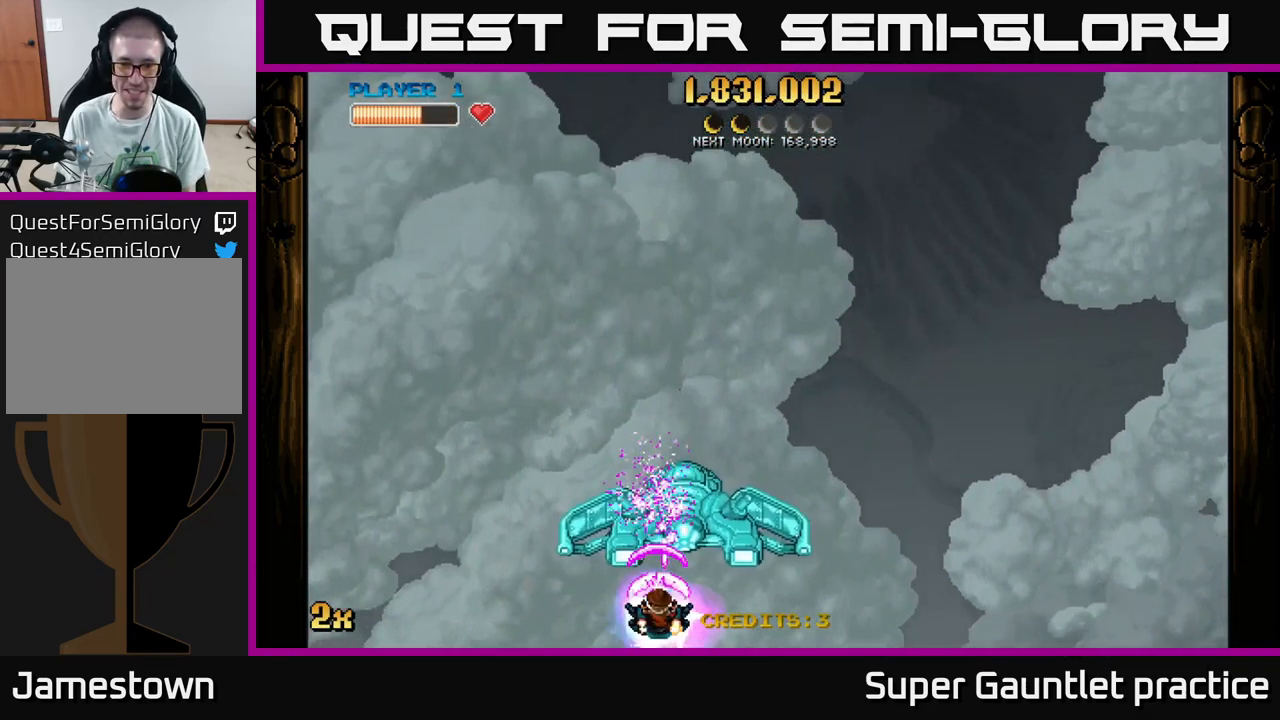
{"buttons": ["A"], "left_stick": "up", "events": [[66, "left_stick", "down-right"], [183, "left_stick", "up-right"], [300, "left_stick", "up"]]}
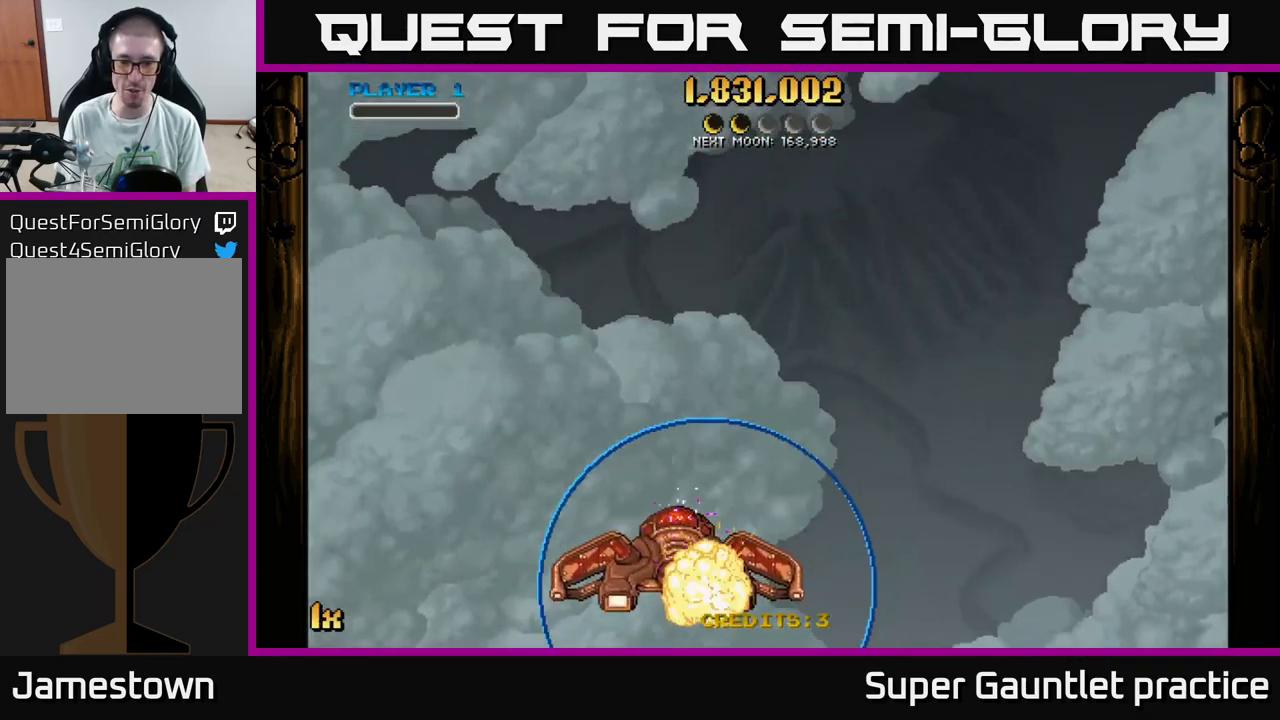
{"buttons": ["A"], "left_stick": "center", "events": [[216, "left_stick", "center"], [300, "A", "up"], [450, "A", "down"]]}
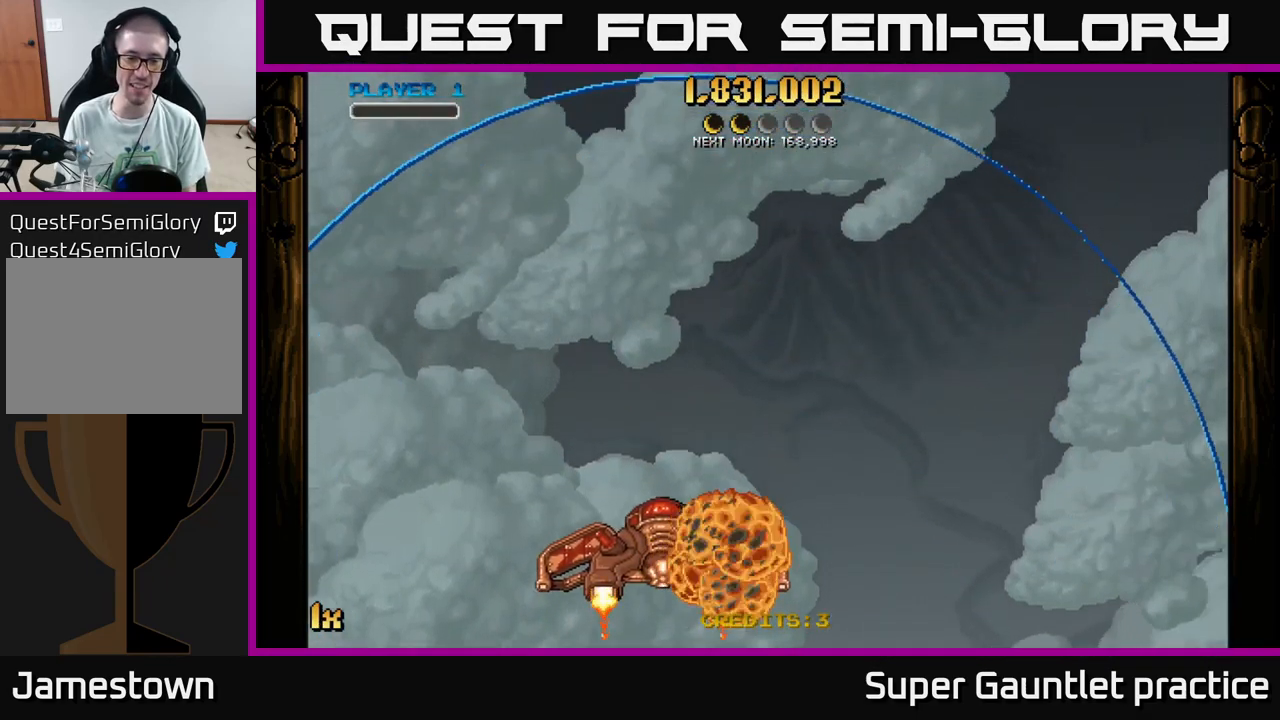
{"buttons": ["A"], "left_stick": "down-left", "events": [[83, "left_stick", "up"], [250, "left_stick", "center"], [366, "left_stick", "down"], [416, "left_stick", "down-left"]]}
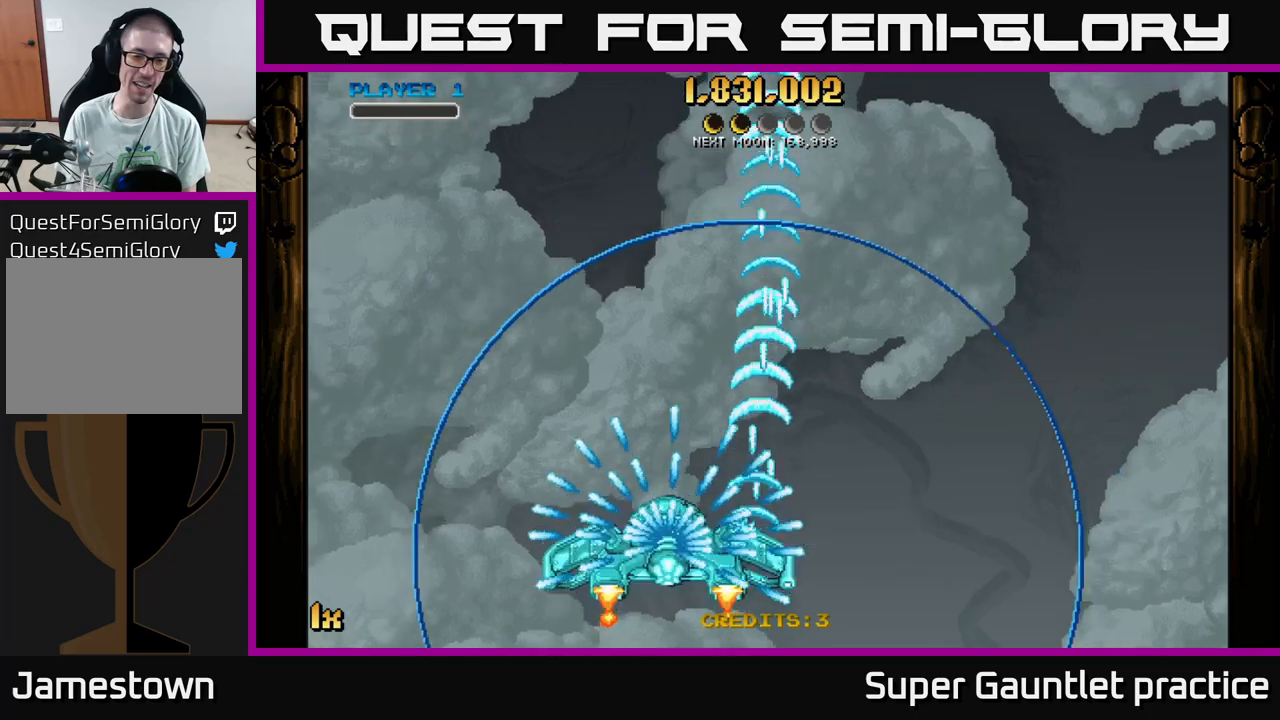
{"buttons": ["A"], "left_stick": "center", "events": [[433, "left_stick", "center"]]}
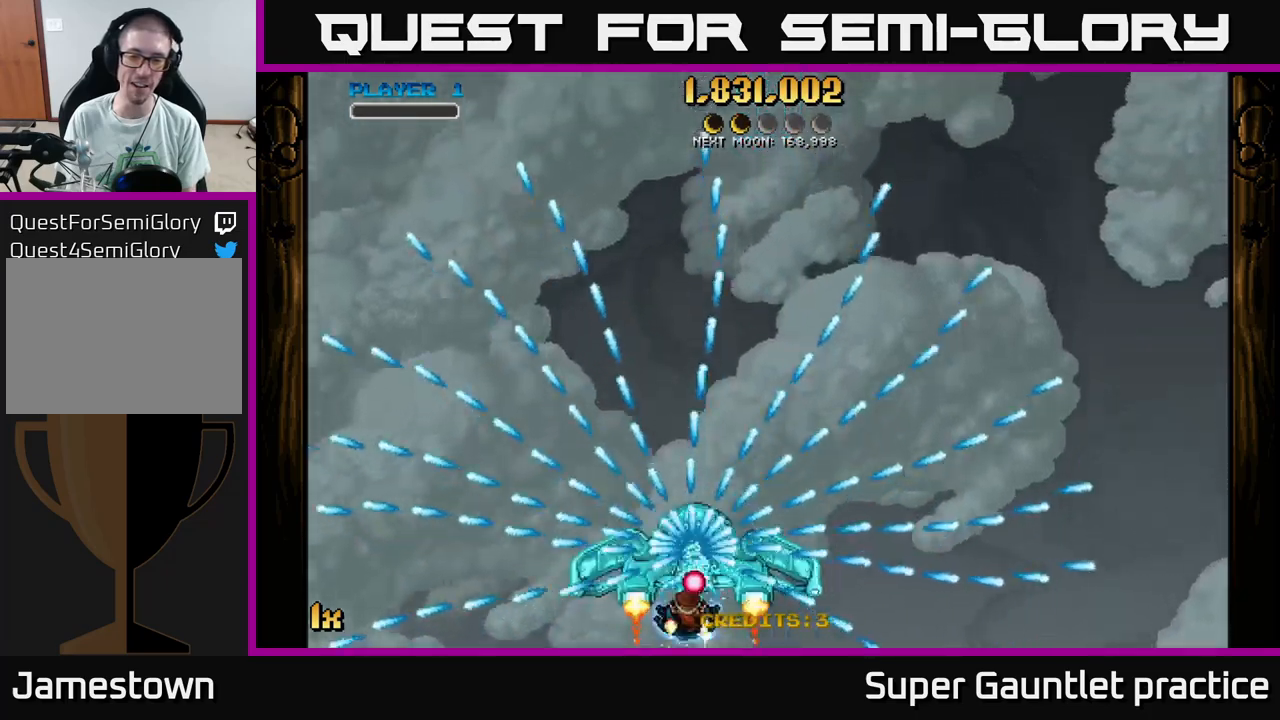
{"buttons": ["A"], "left_stick": "center", "events": []}
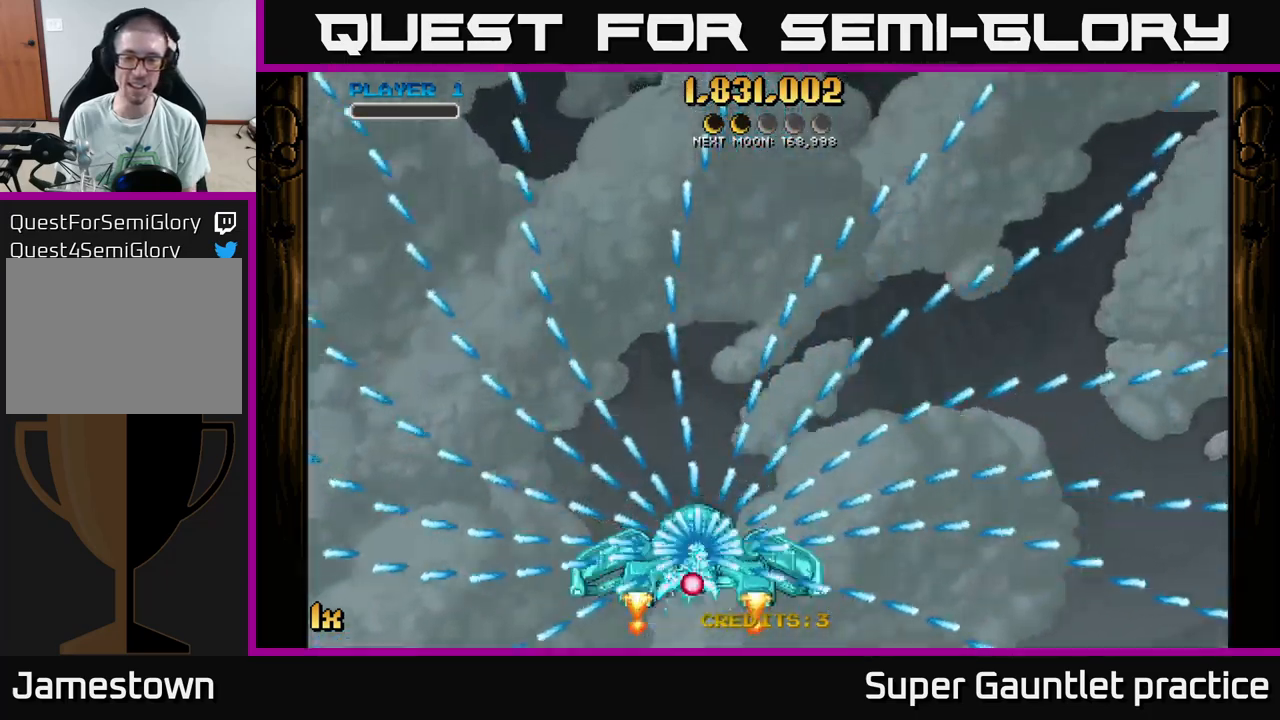
{"buttons": ["A"], "left_stick": "center", "events": []}
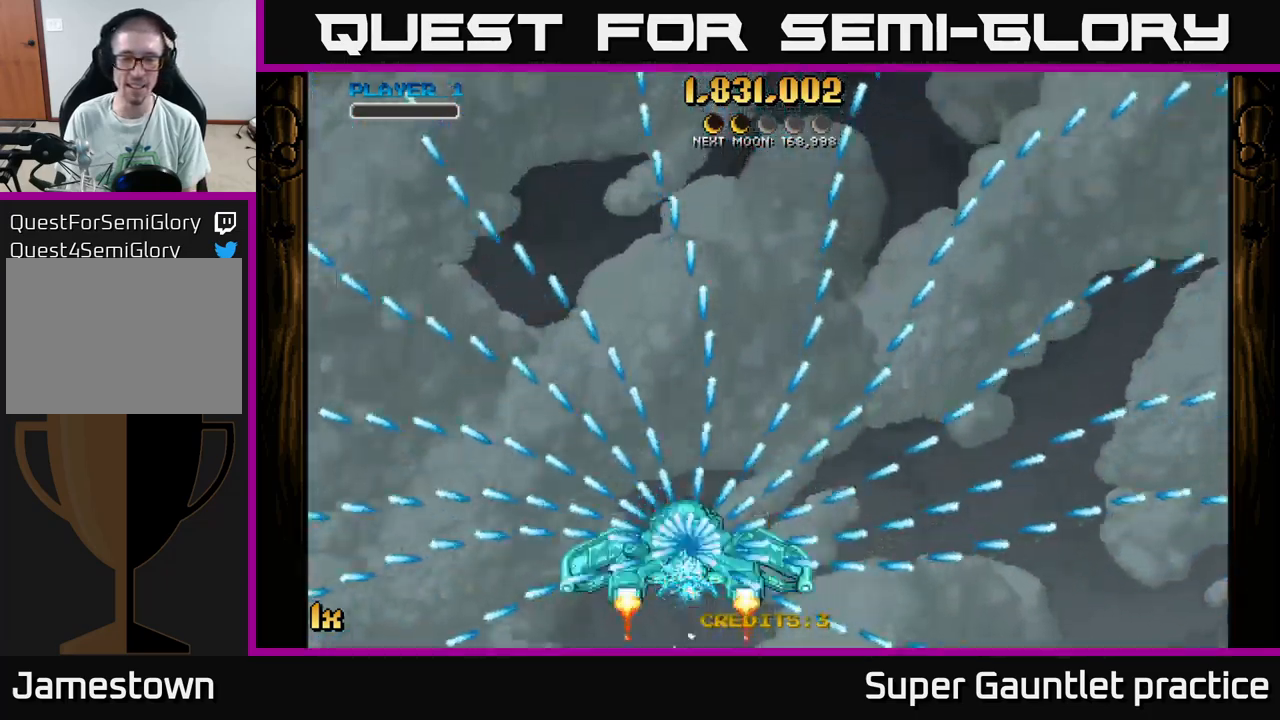
{"buttons": ["A"], "left_stick": "center", "events": []}
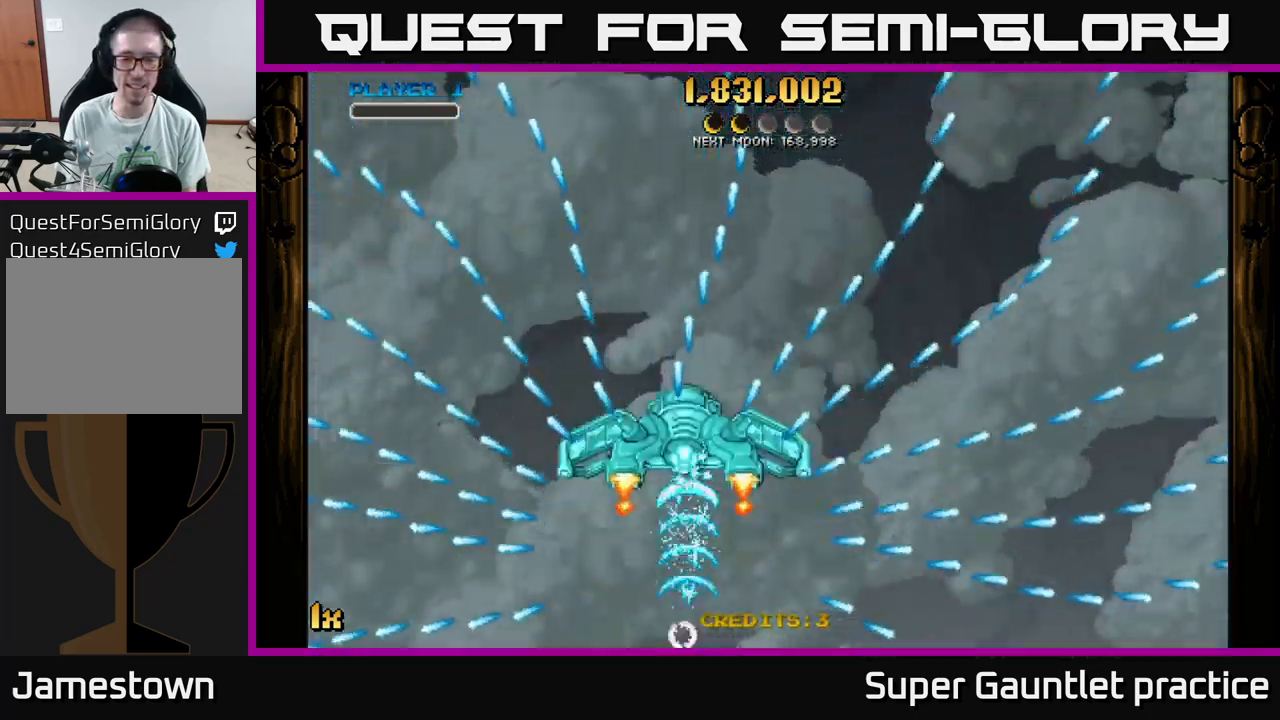
{"buttons": ["A"], "left_stick": "up", "events": [[483, "left_stick", "up"]]}
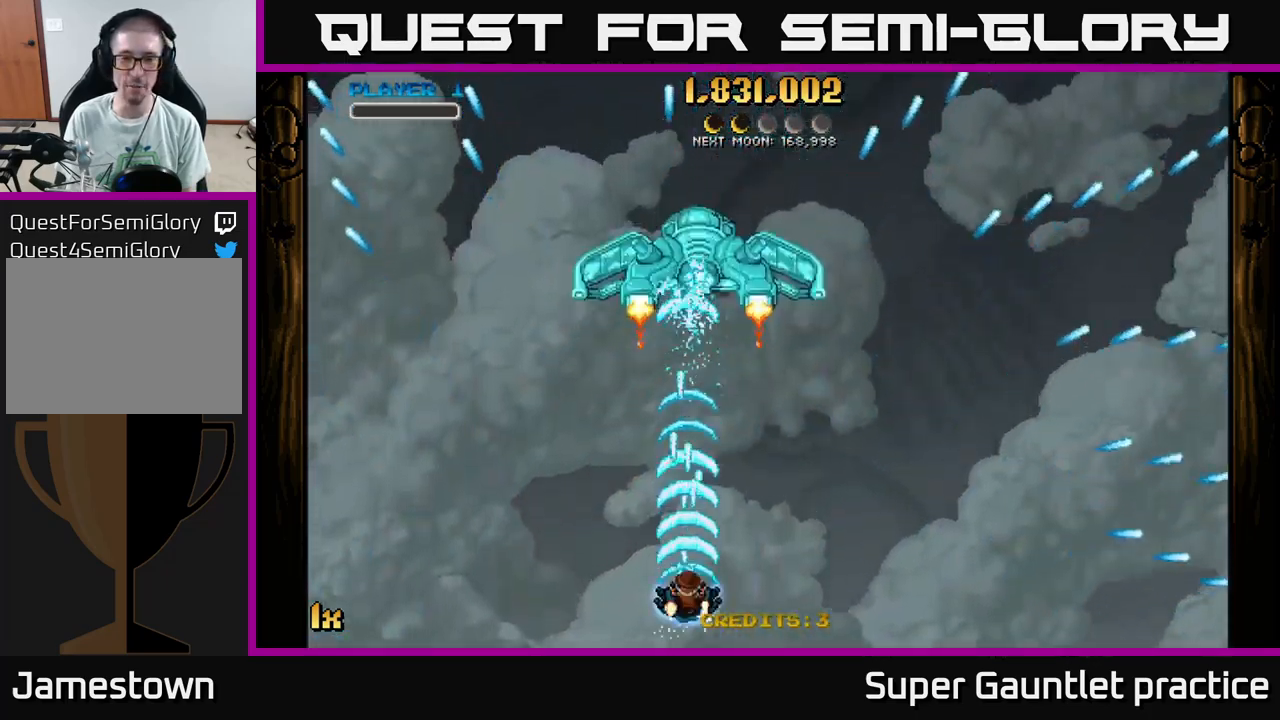
{"buttons": ["A"], "left_stick": "up", "events": []}
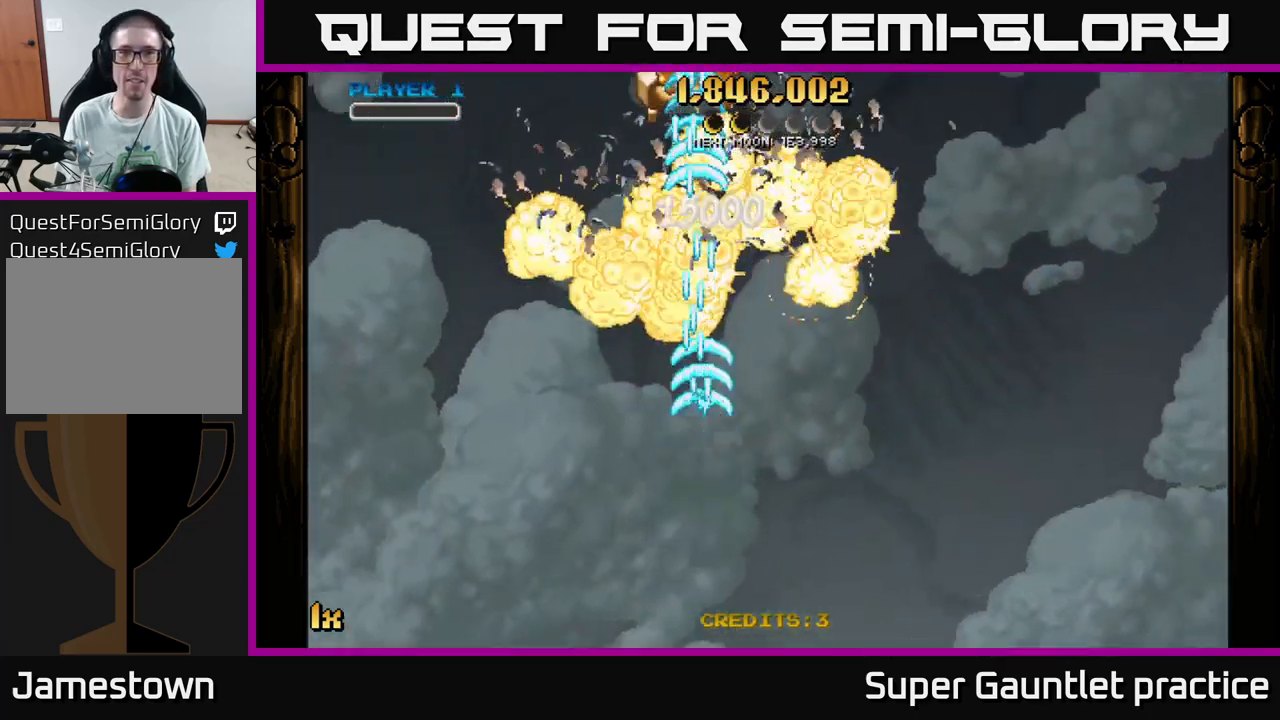
{"buttons": ["A"], "left_stick": "up-left", "events": [[100, "left_stick", "down"], [283, "left_stick", "right"], [333, "left_stick", "up-right"], [500, "left_stick", "up-left"]]}
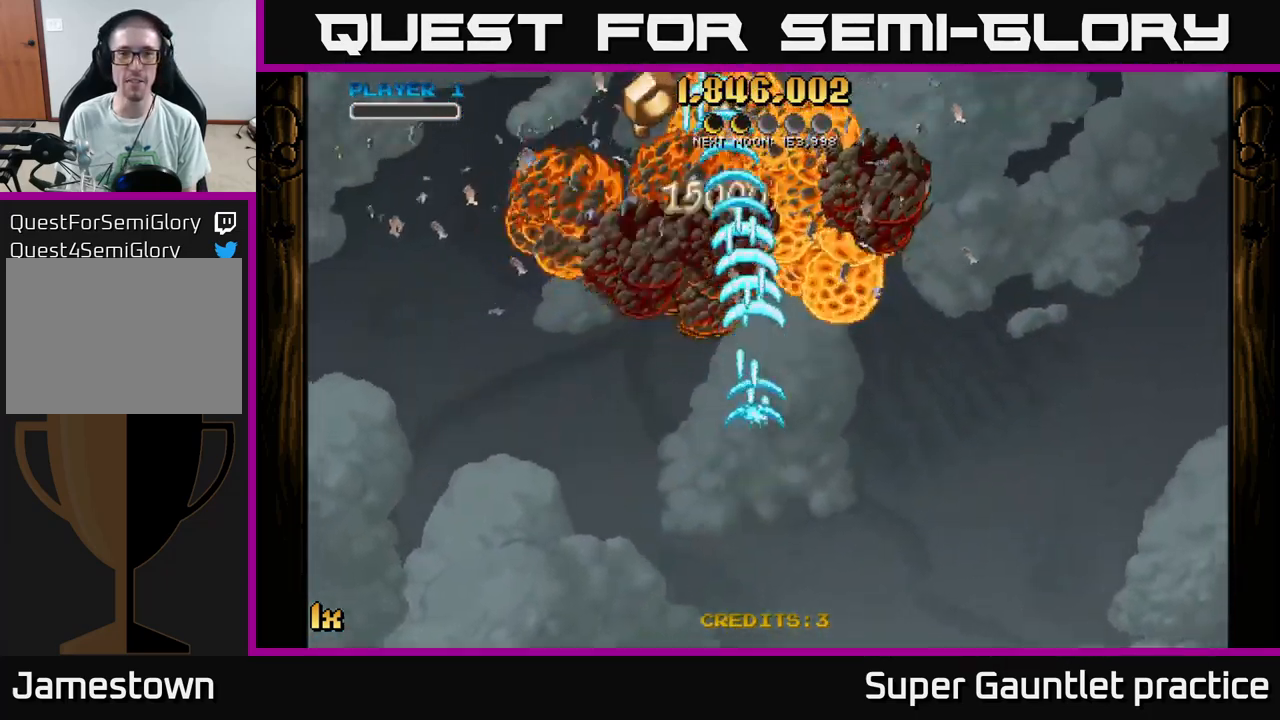
{"buttons": ["A"], "left_stick": "up", "events": [[283, "left_stick", "center"], [450, "left_stick", "up"]]}
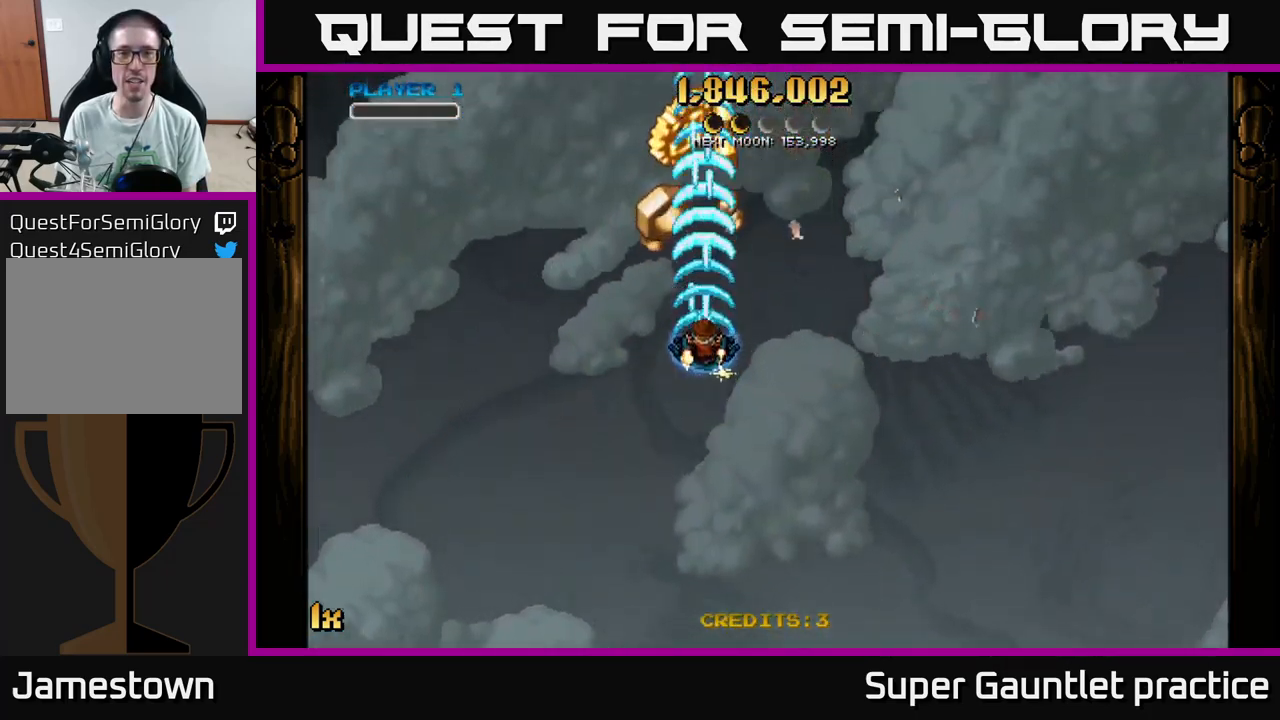
{"buttons": ["A"], "left_stick": "down", "events": [[300, "left_stick", "right"], [350, "left_stick", "down"]]}
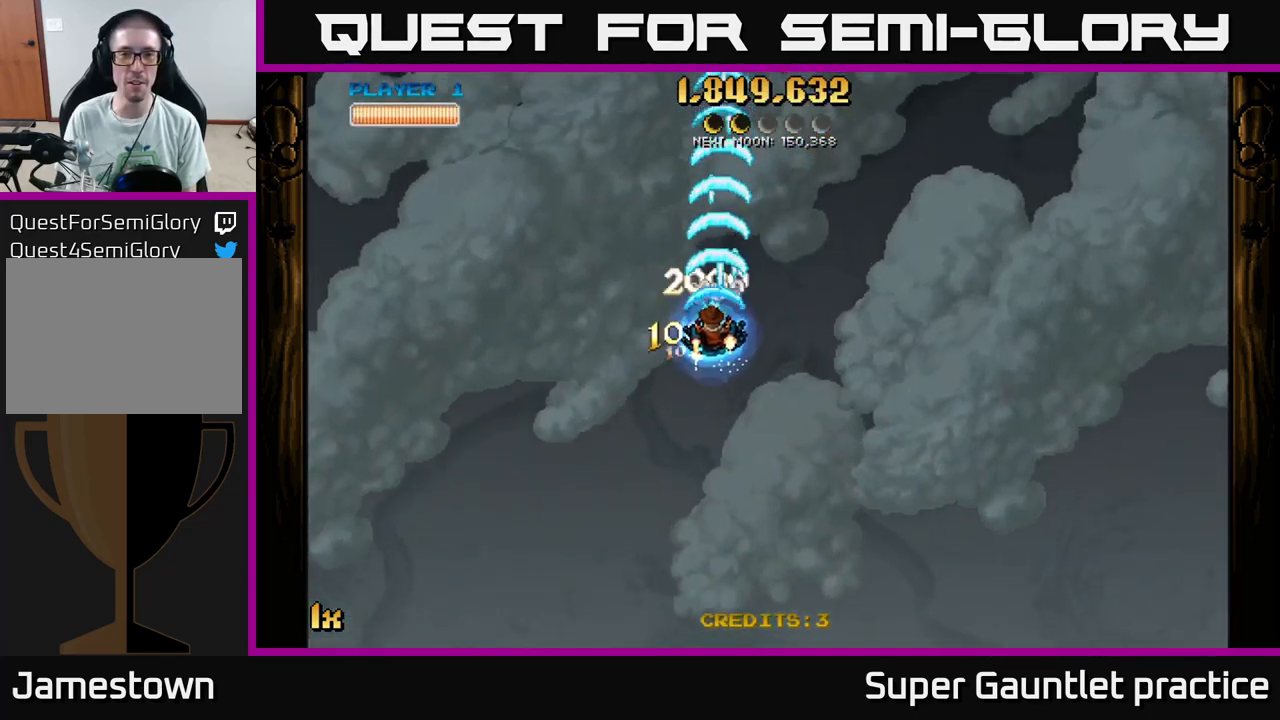
{"buttons": ["A", "X"], "left_stick": "up-right", "events": [[17, "left_stick", "down-left"], [383, "left_stick", "right"], [400, "X", "down"], [483, "left_stick", "up-right"]]}
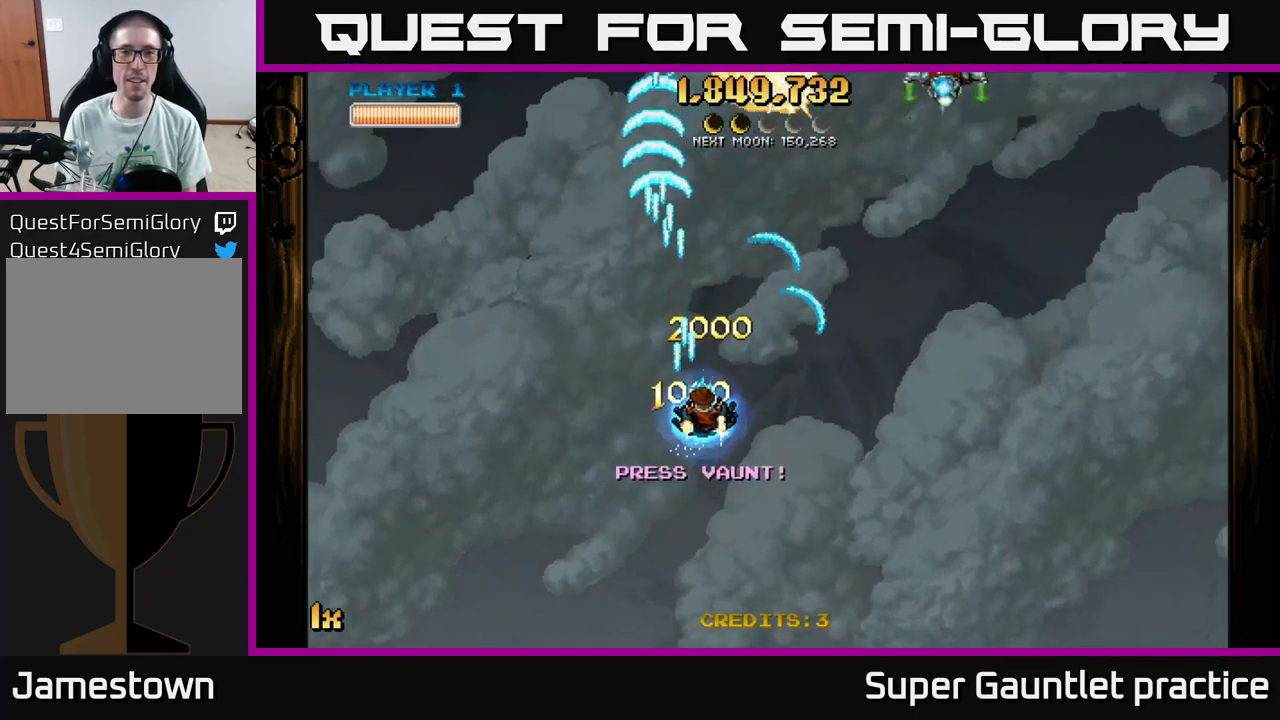
{"buttons": ["A"], "left_stick": "up-left", "events": [[66, "X", "up"], [183, "left_stick", "up-left"]]}
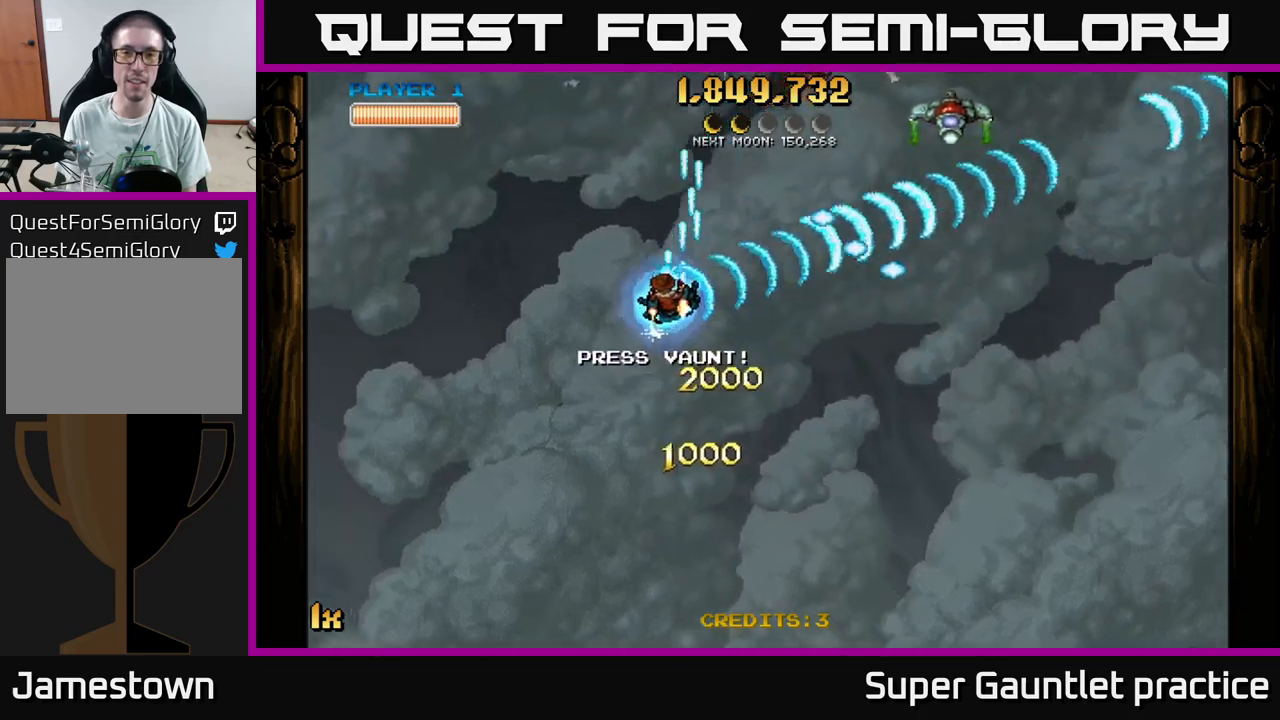
{"buttons": ["A"], "left_stick": "left", "events": [[150, "left_stick", "down-left"], [467, "left_stick", "left"]]}
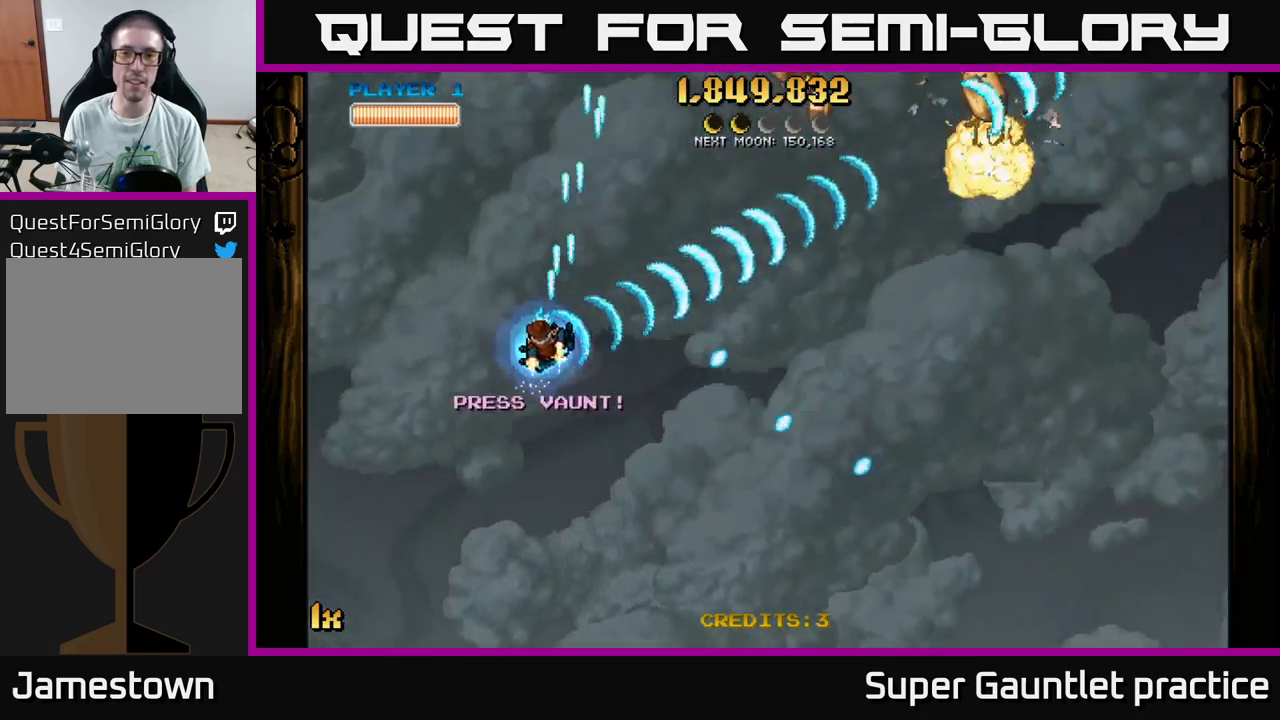
{"buttons": ["A"], "left_stick": "down-right", "events": [[17, "left_stick", "up-left"], [250, "left_stick", "up-right"], [317, "left_stick", "right"], [450, "left_stick", "down-right"]]}
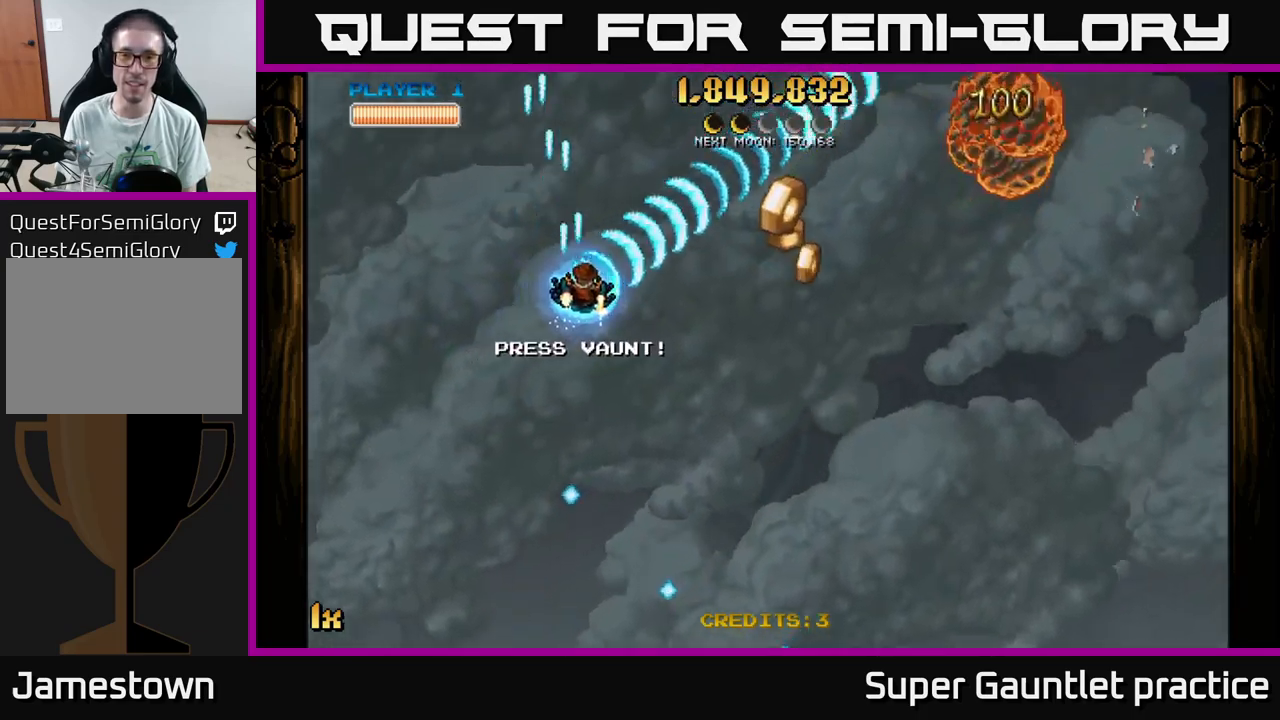
{"buttons": ["A"], "left_stick": "down-right", "events": []}
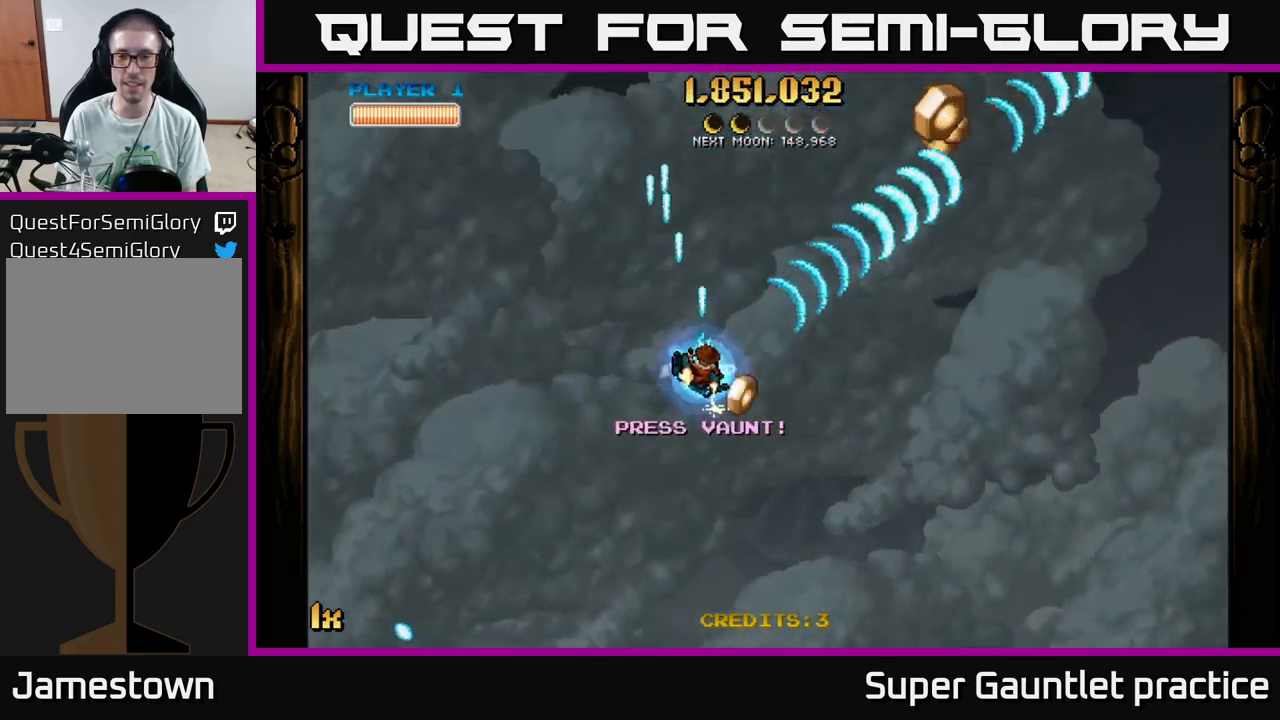
{"buttons": ["A"], "left_stick": "up-right", "events": [[84, "left_stick", "right"], [184, "left_stick", "up-right"]]}
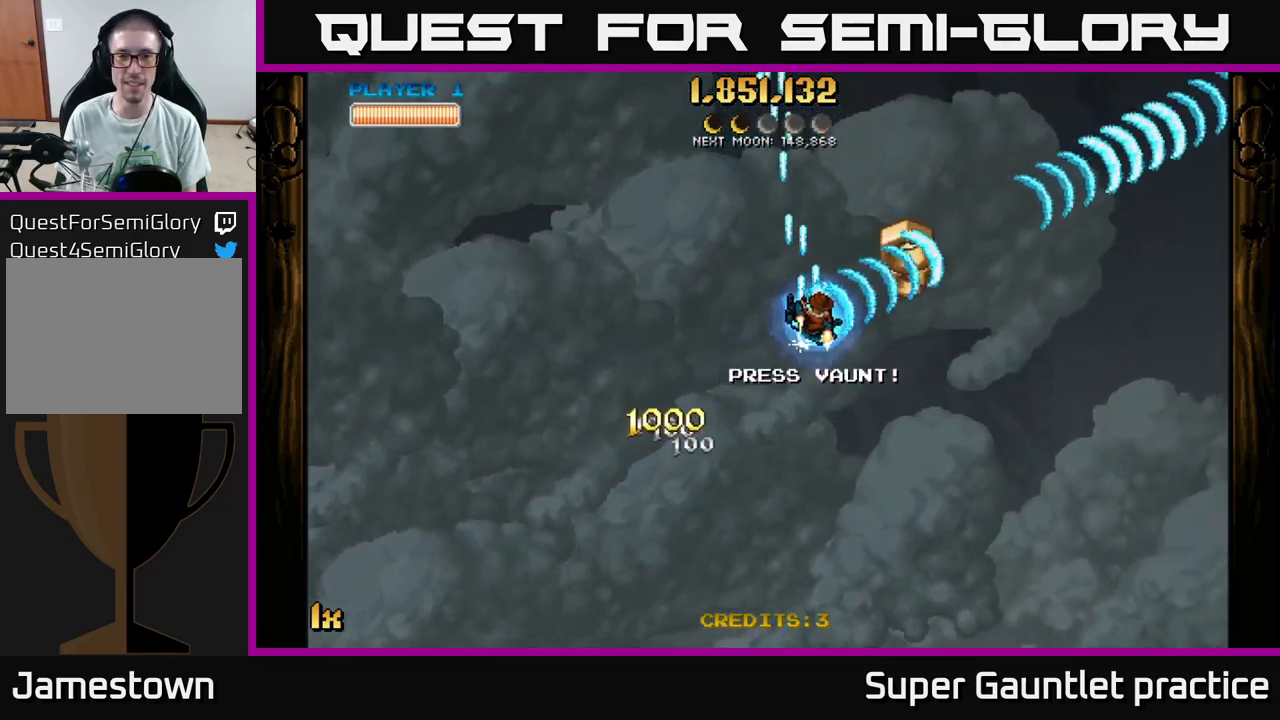
{"buttons": ["A"], "left_stick": "left", "events": [[117, "left_stick", "left"]]}
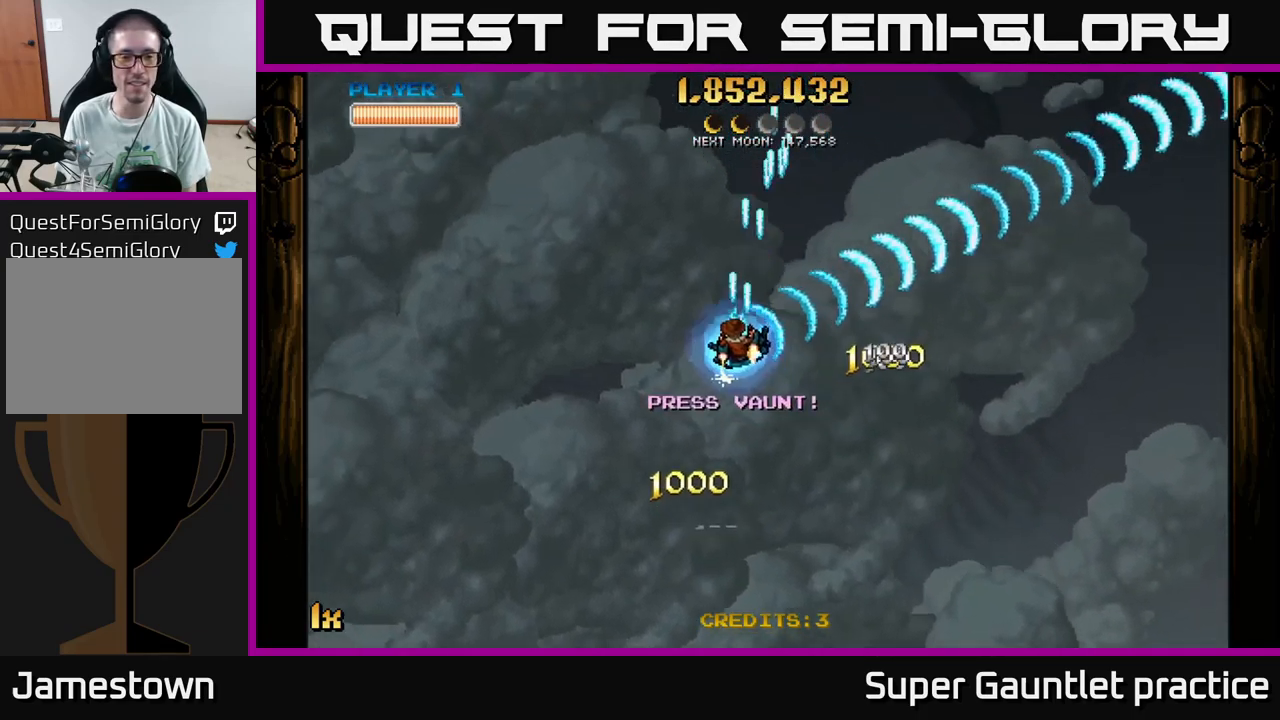
{"buttons": ["A"], "left_stick": "left", "events": []}
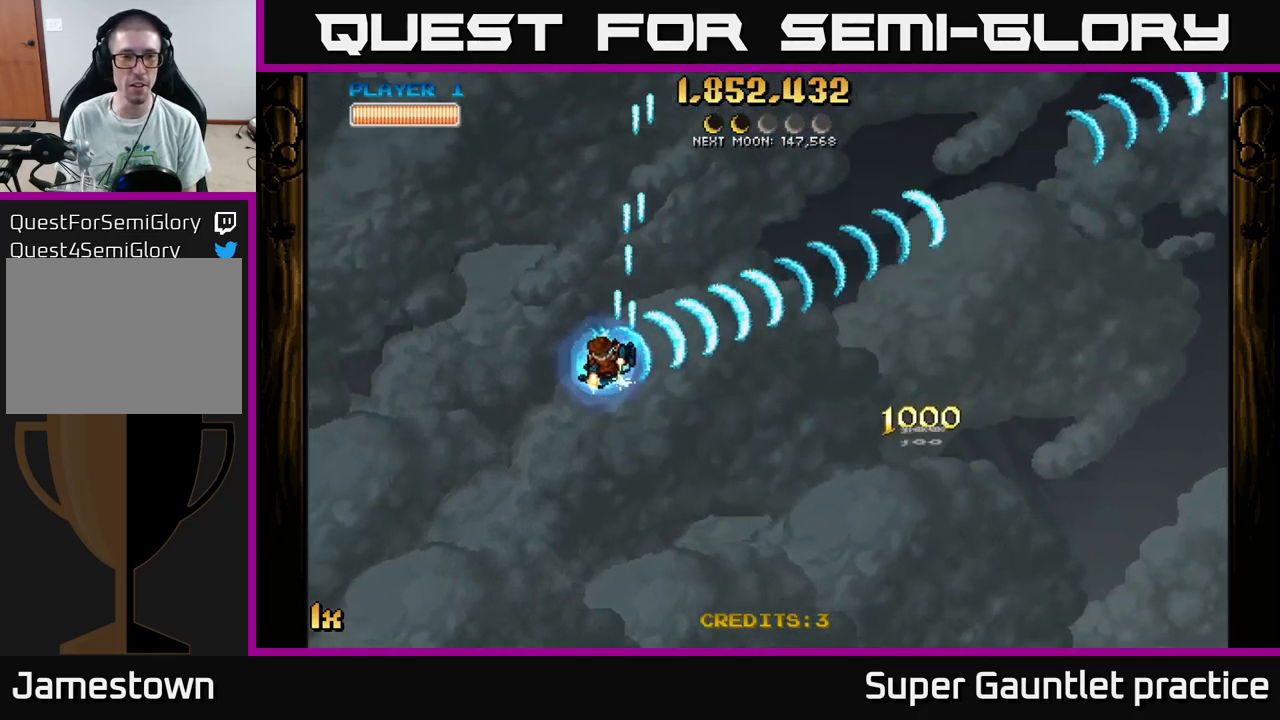
{"buttons": ["A"], "left_stick": "up-left", "events": [[17, "left_stick", "up-left"]]}
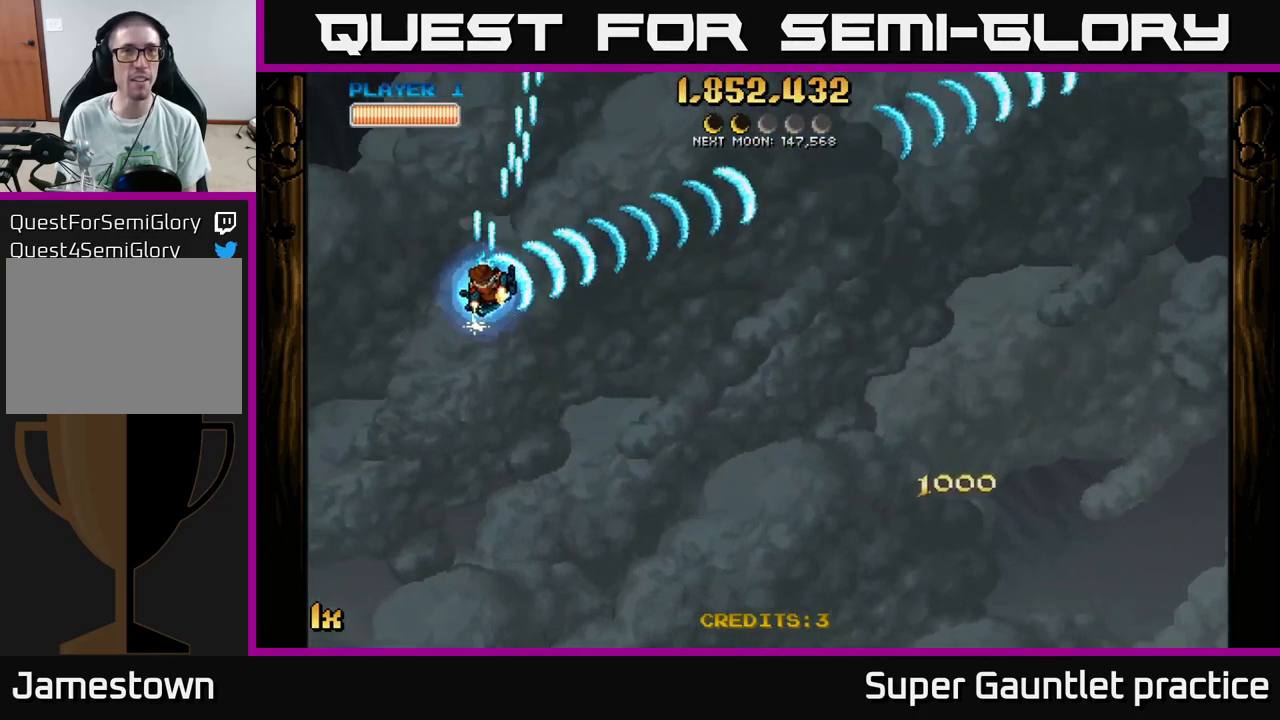
{"buttons": ["A"], "left_stick": "center", "events": [[150, "left_stick", "right"], [167, "X", "down"], [284, "X", "up"], [284, "left_stick", "up-right"], [500, "left_stick", "center"]]}
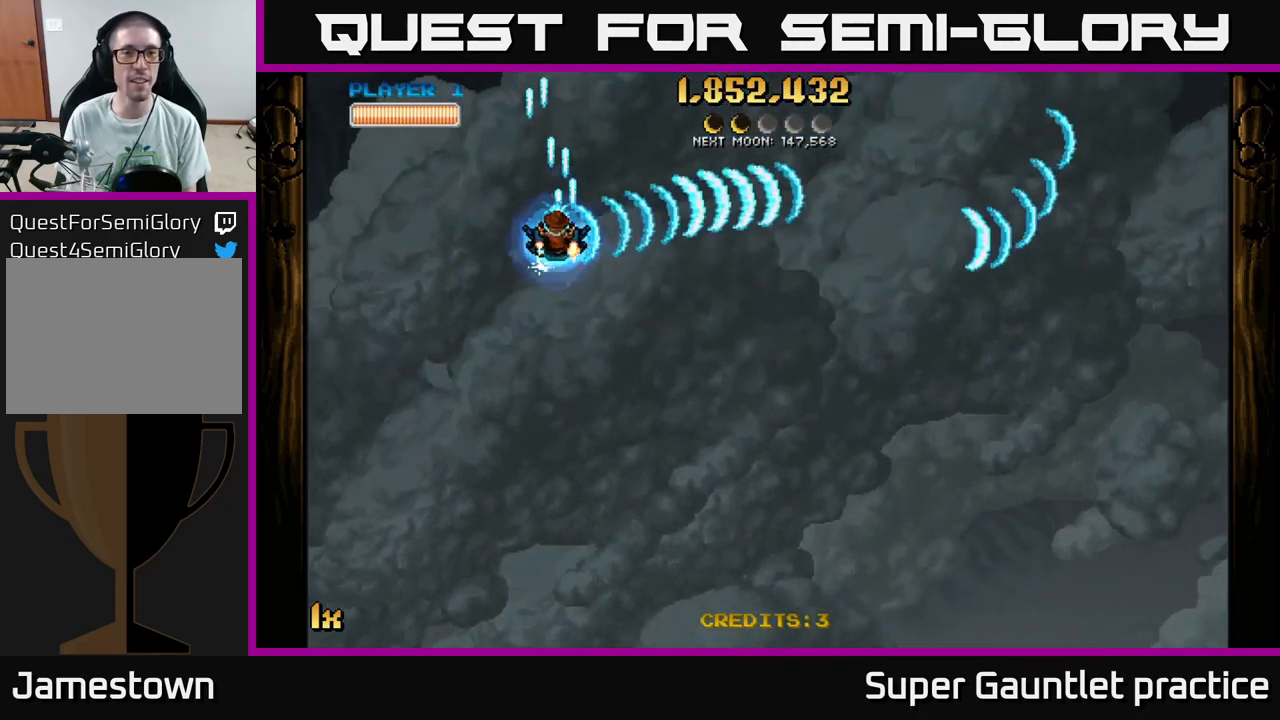
{"buttons": ["A"], "left_stick": "left", "events": [[34, "left_stick", "left"]]}
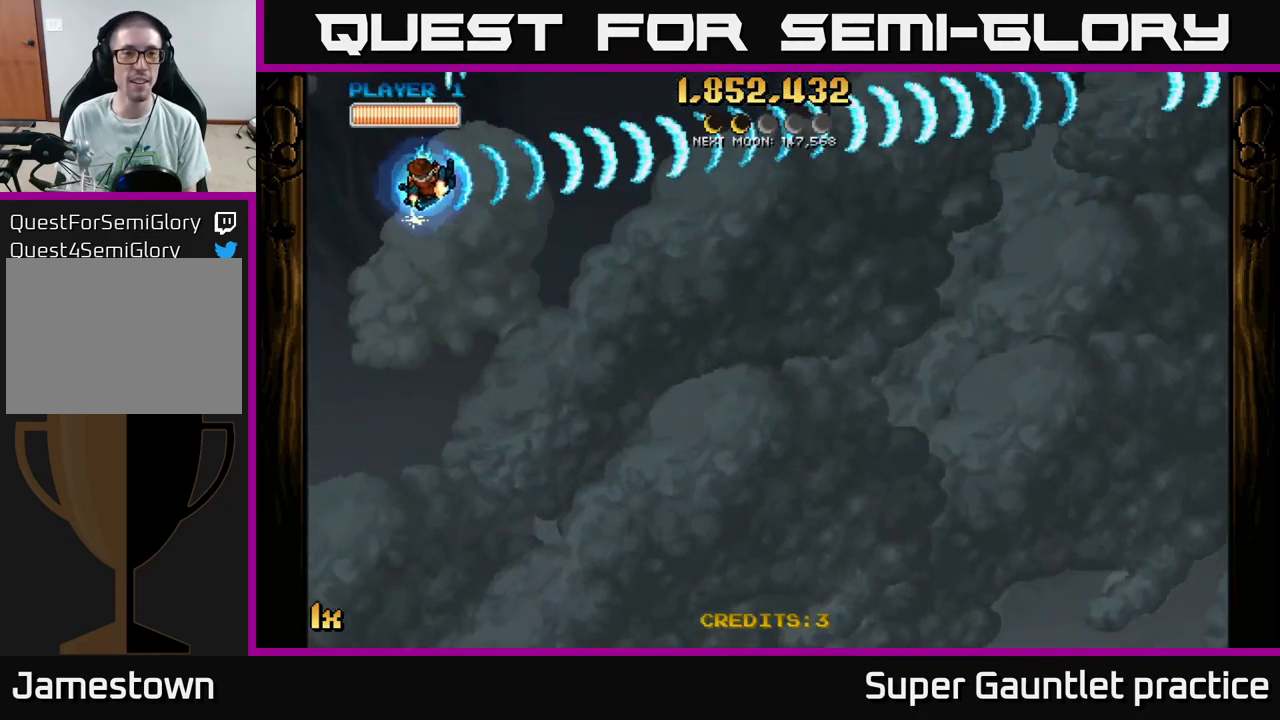
{"buttons": ["A"], "left_stick": "left", "events": [[67, "left_stick", "right"], [117, "X", "down"], [267, "X", "up"], [384, "left_stick", "left"]]}
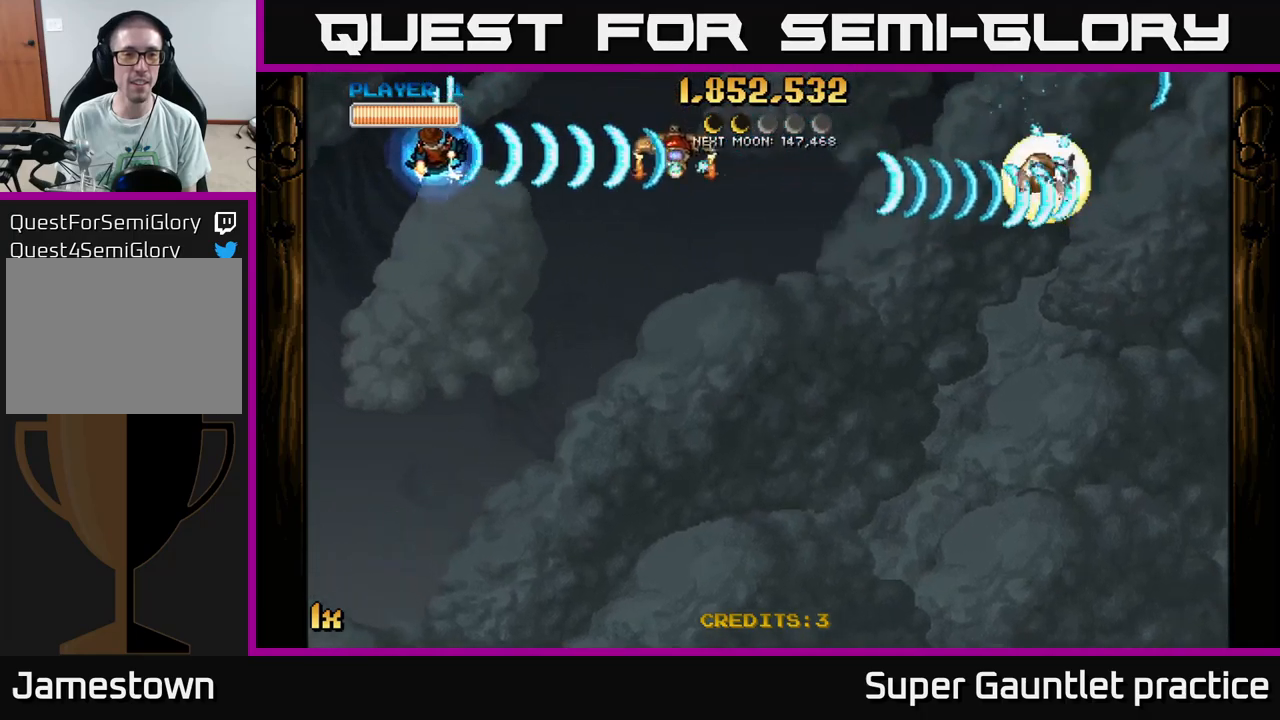
{"buttons": ["A"], "left_stick": "up", "events": [[100, "left_stick", "down-left"], [200, "left_stick", "down"], [466, "left_stick", "up"]]}
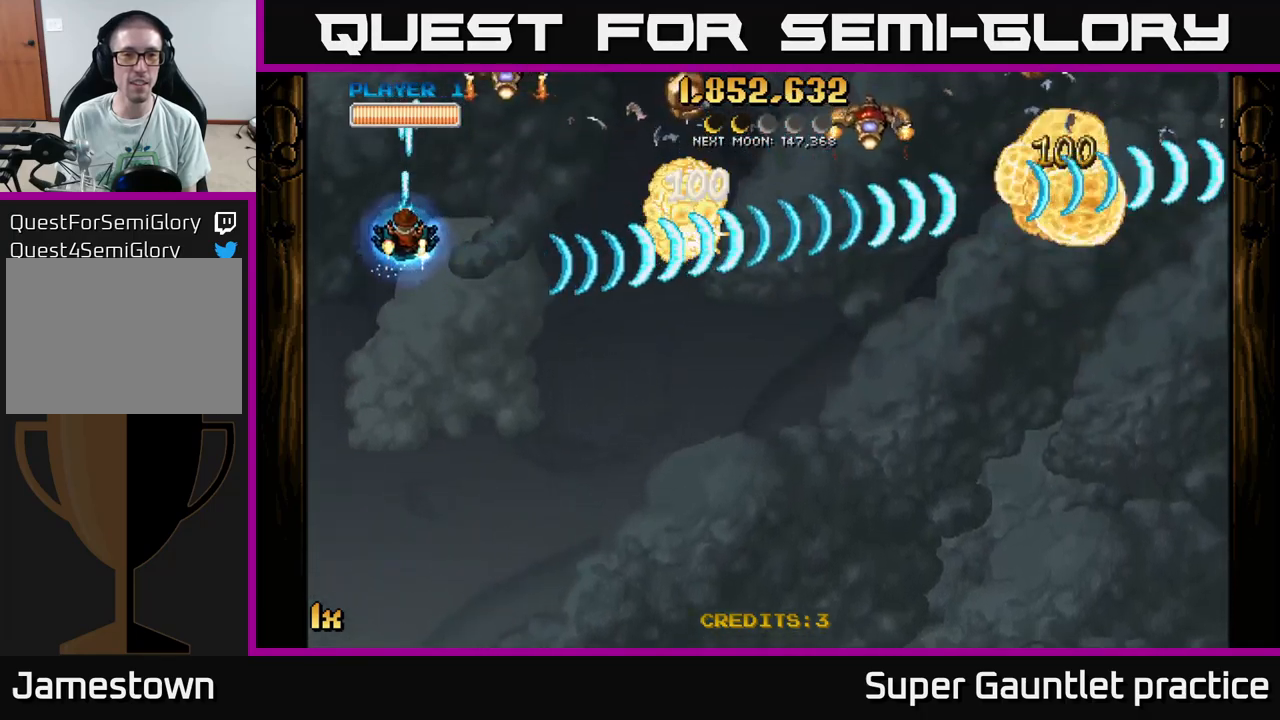
{"buttons": ["A"], "left_stick": "down", "events": [[266, "left_stick", "down"]]}
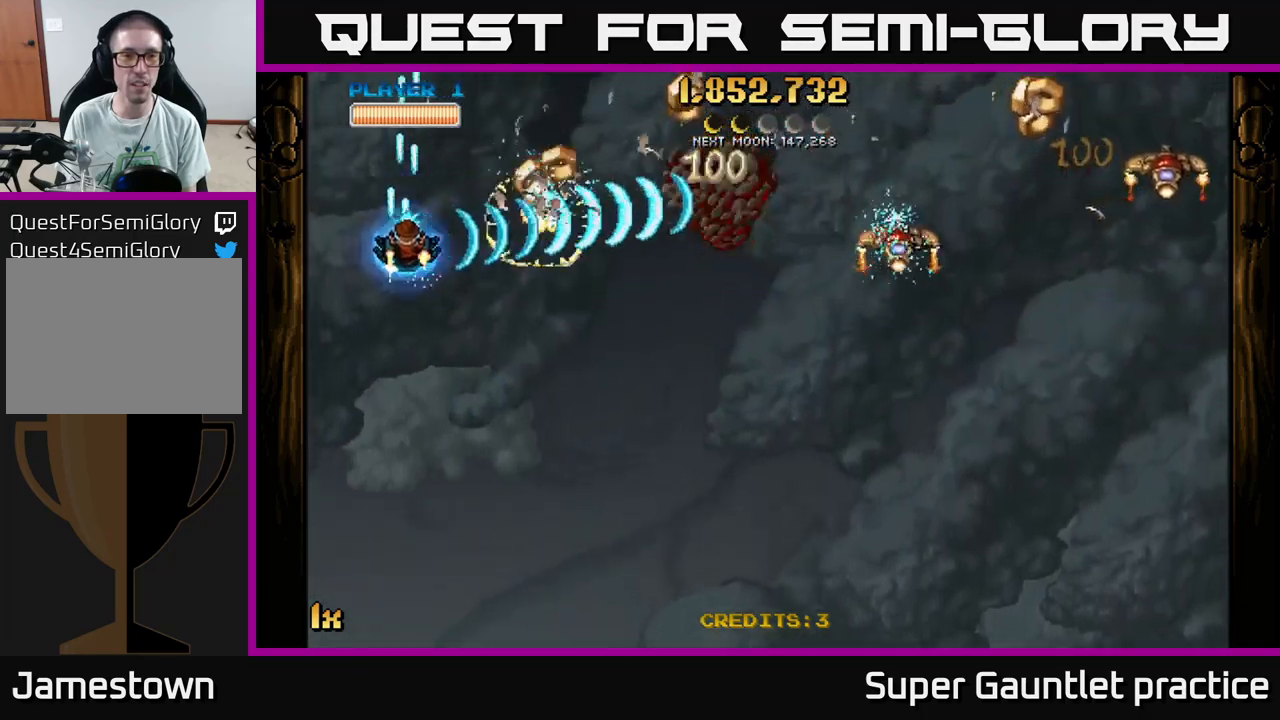
{"buttons": ["A"], "left_stick": "left", "events": [[33, "left_stick", "down-right"], [200, "left_stick", "up"], [483, "left_stick", "left"]]}